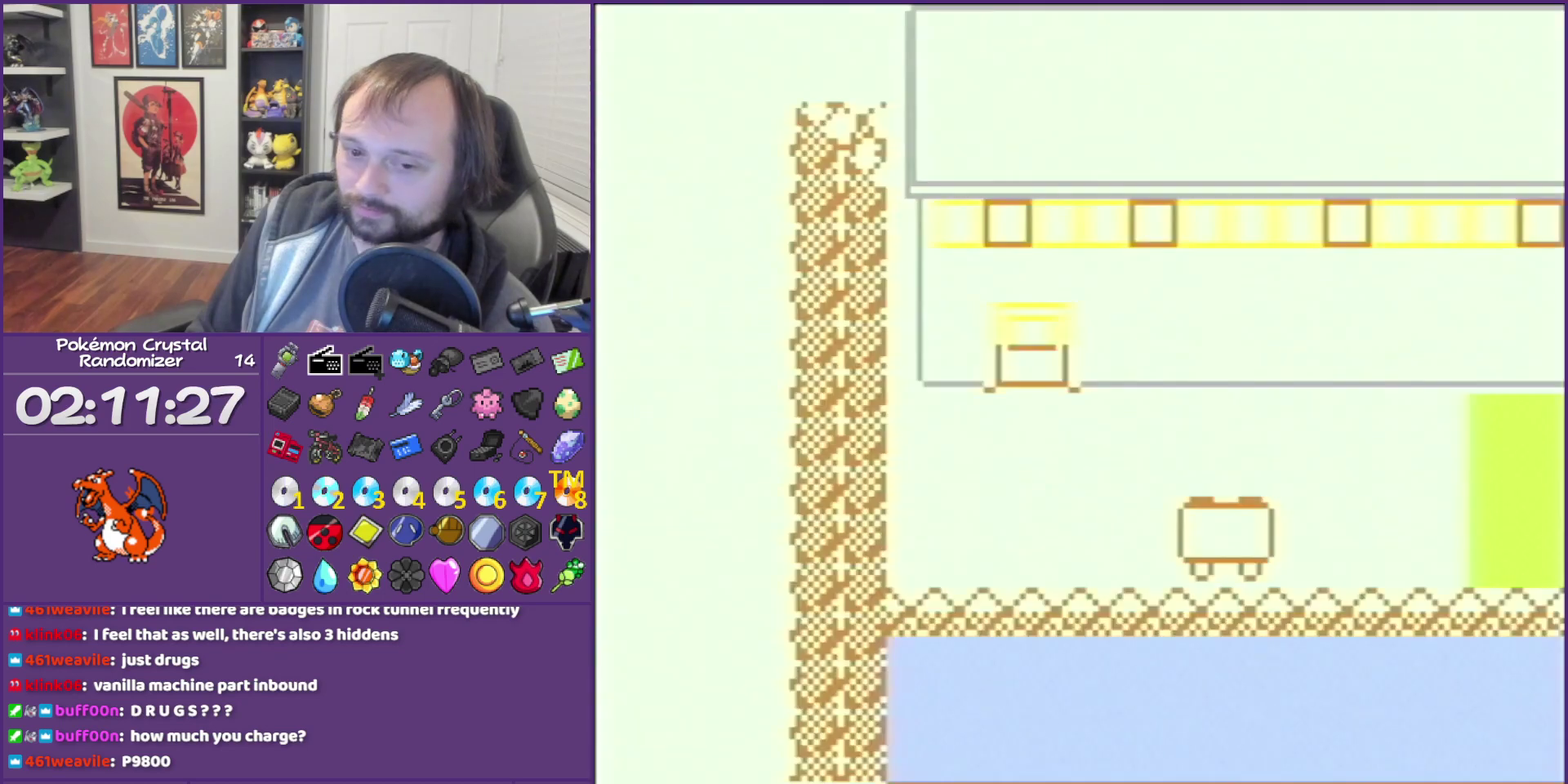
Gameplay with a controller (Nintendo layout); each line is a JSON object with the inputs held at the frame after it. "events" lists button and stick changes between this image and that frame as [ms after this image, input, new state], when the widget could be followed in between. Not read: L3 R3.
{"buttons": [], "events": [[100, "A", "up"]]}
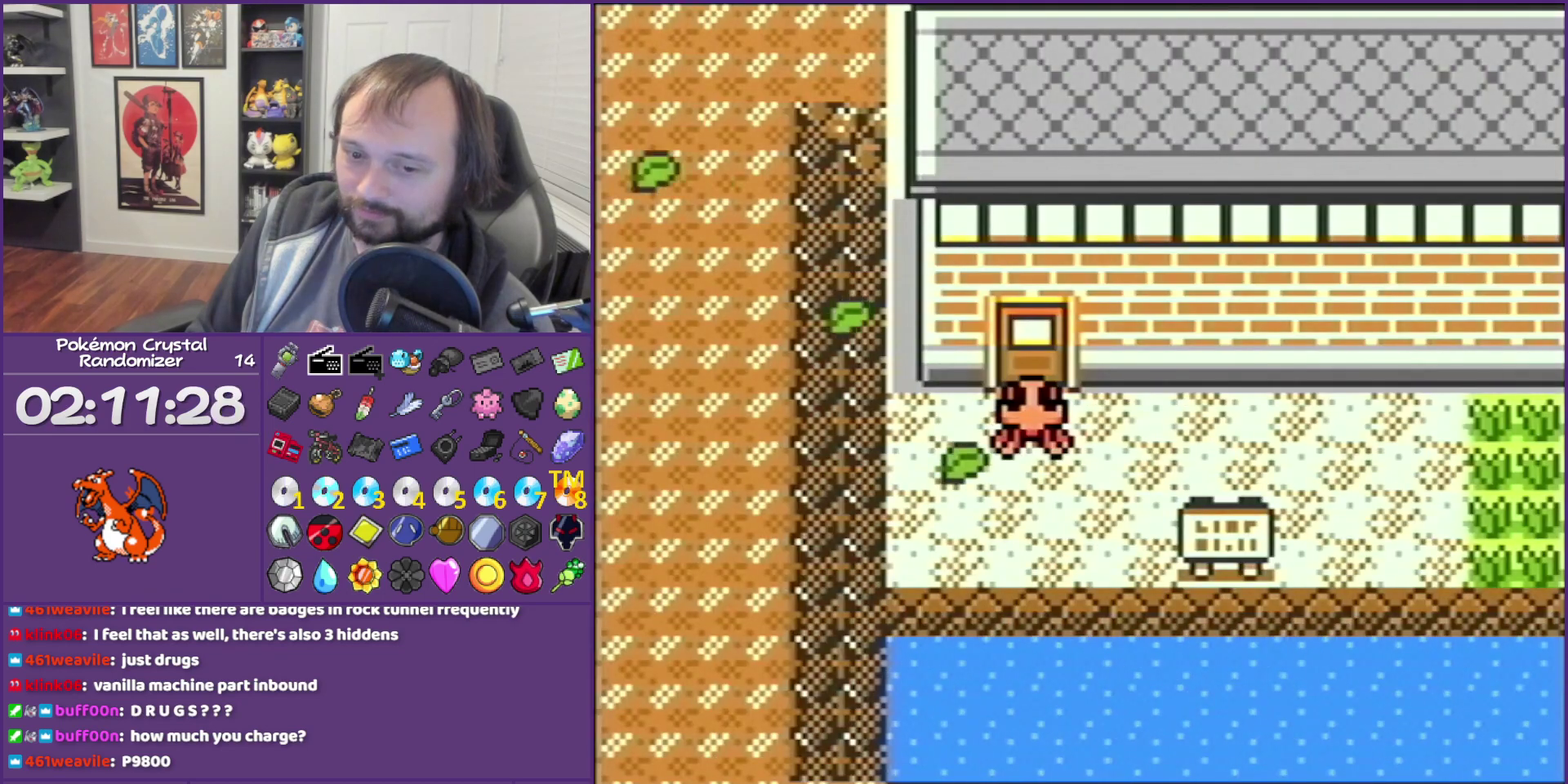
{"buttons": [], "events": []}
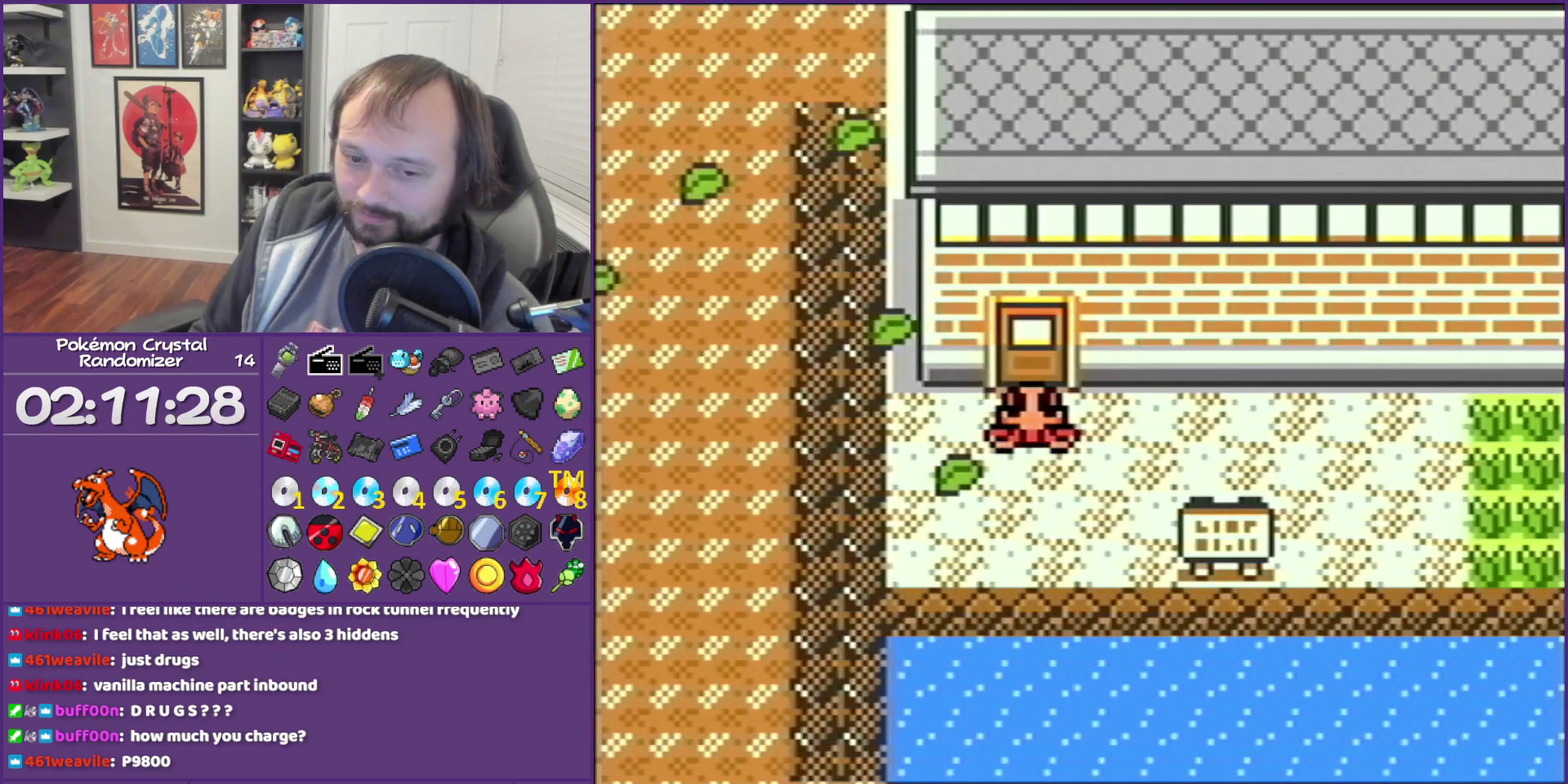
{"buttons": [], "events": []}
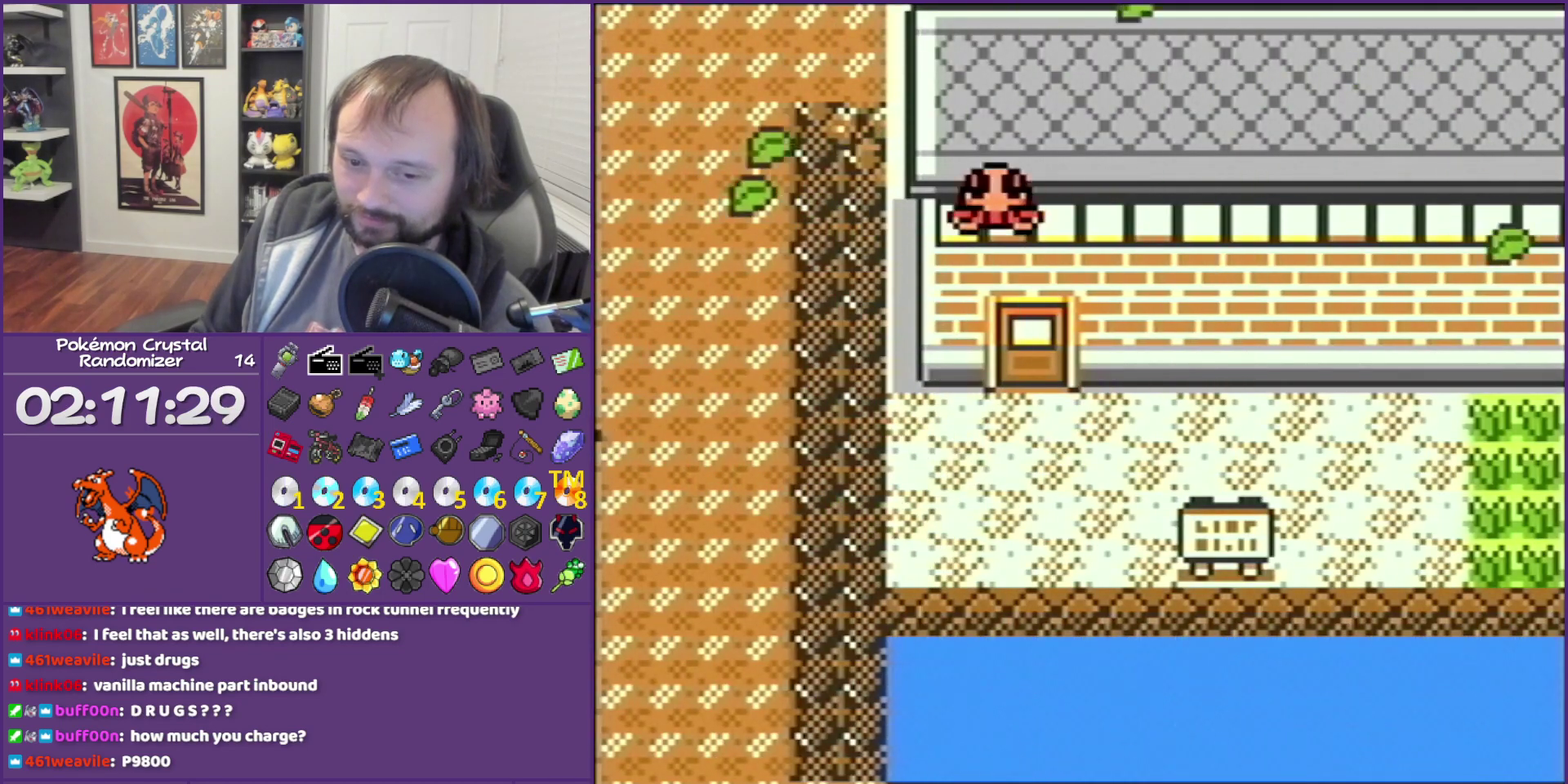
{"buttons": [], "events": []}
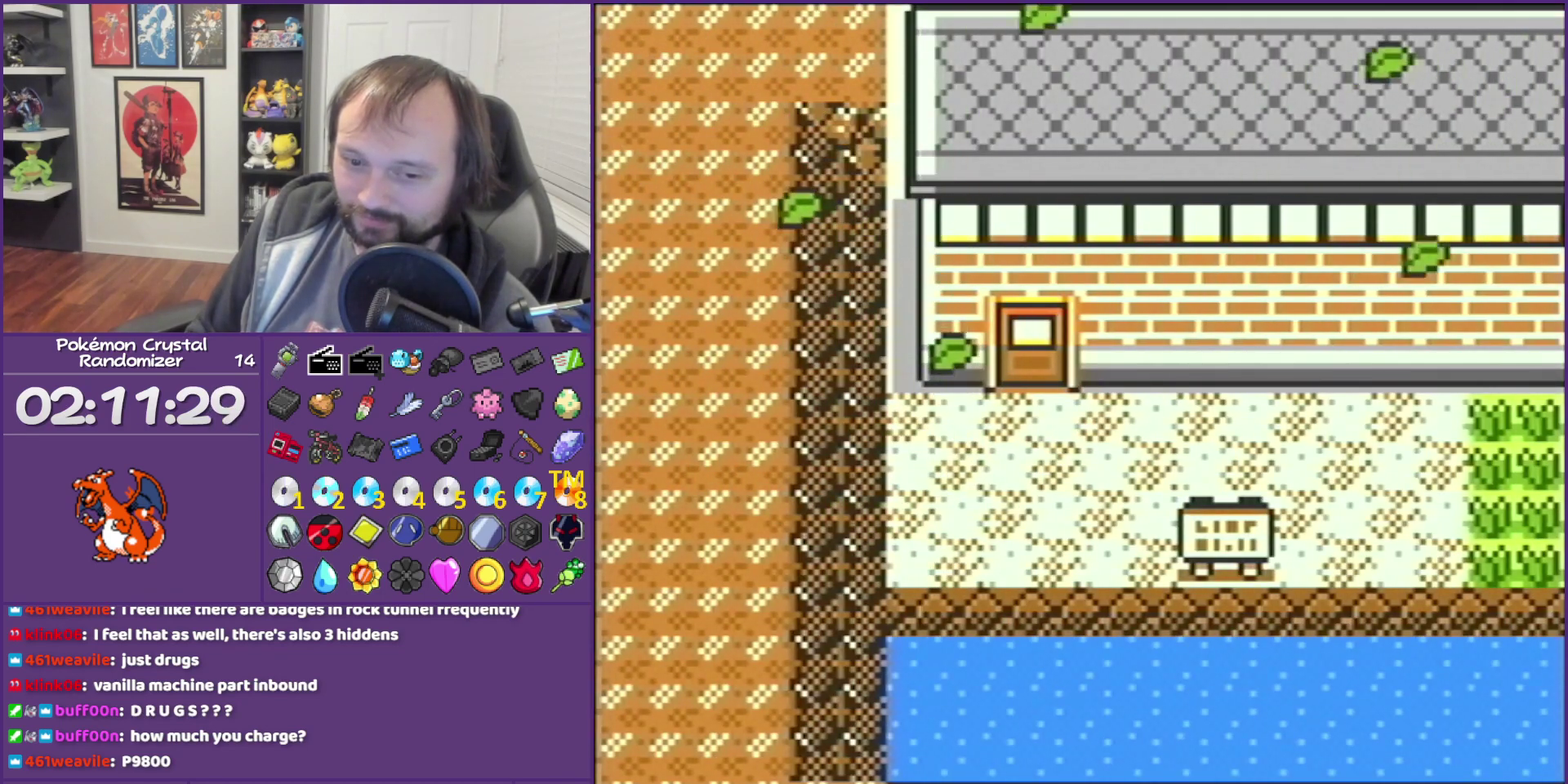
{"buttons": [], "events": []}
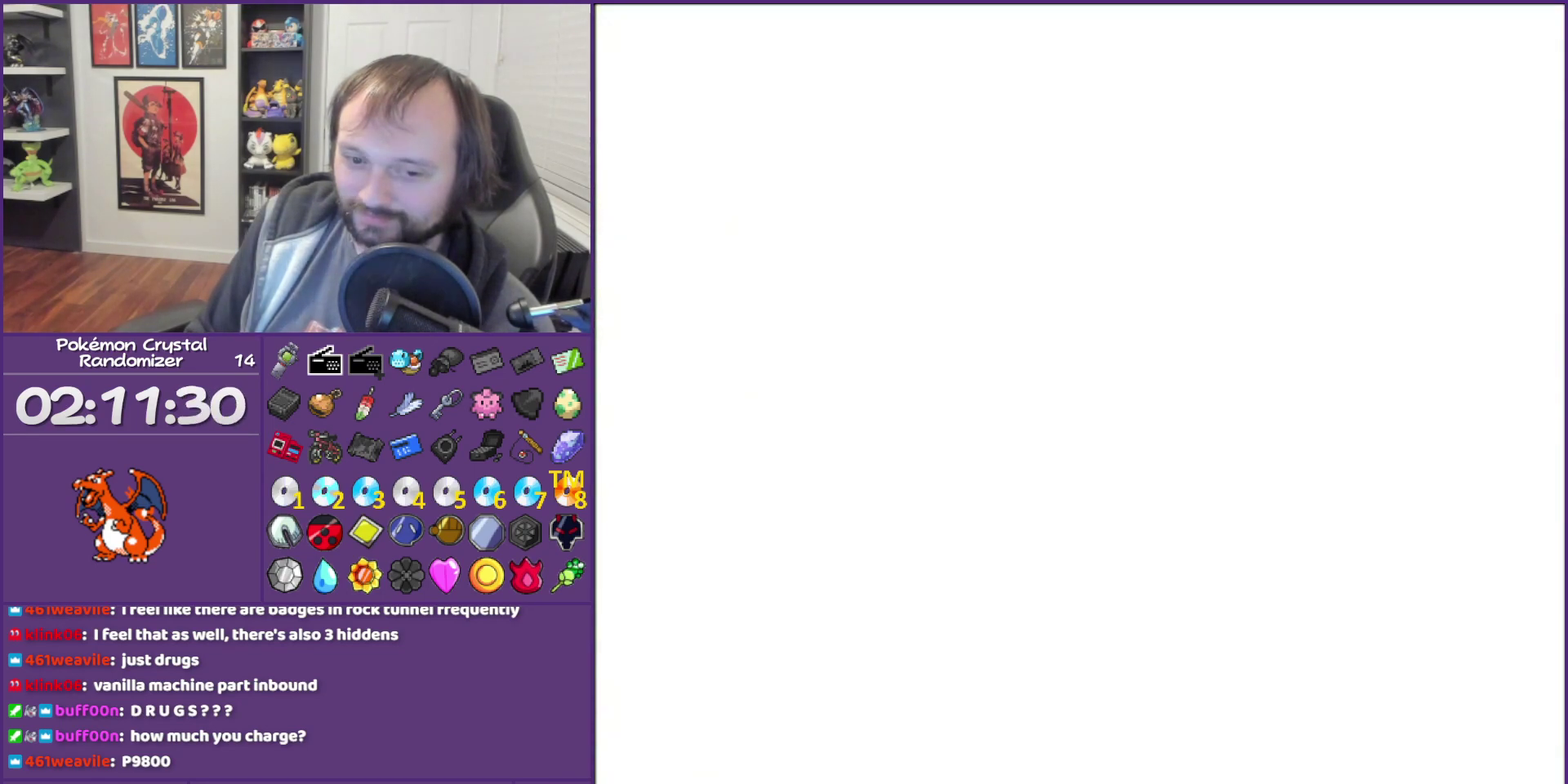
{"buttons": [], "events": []}
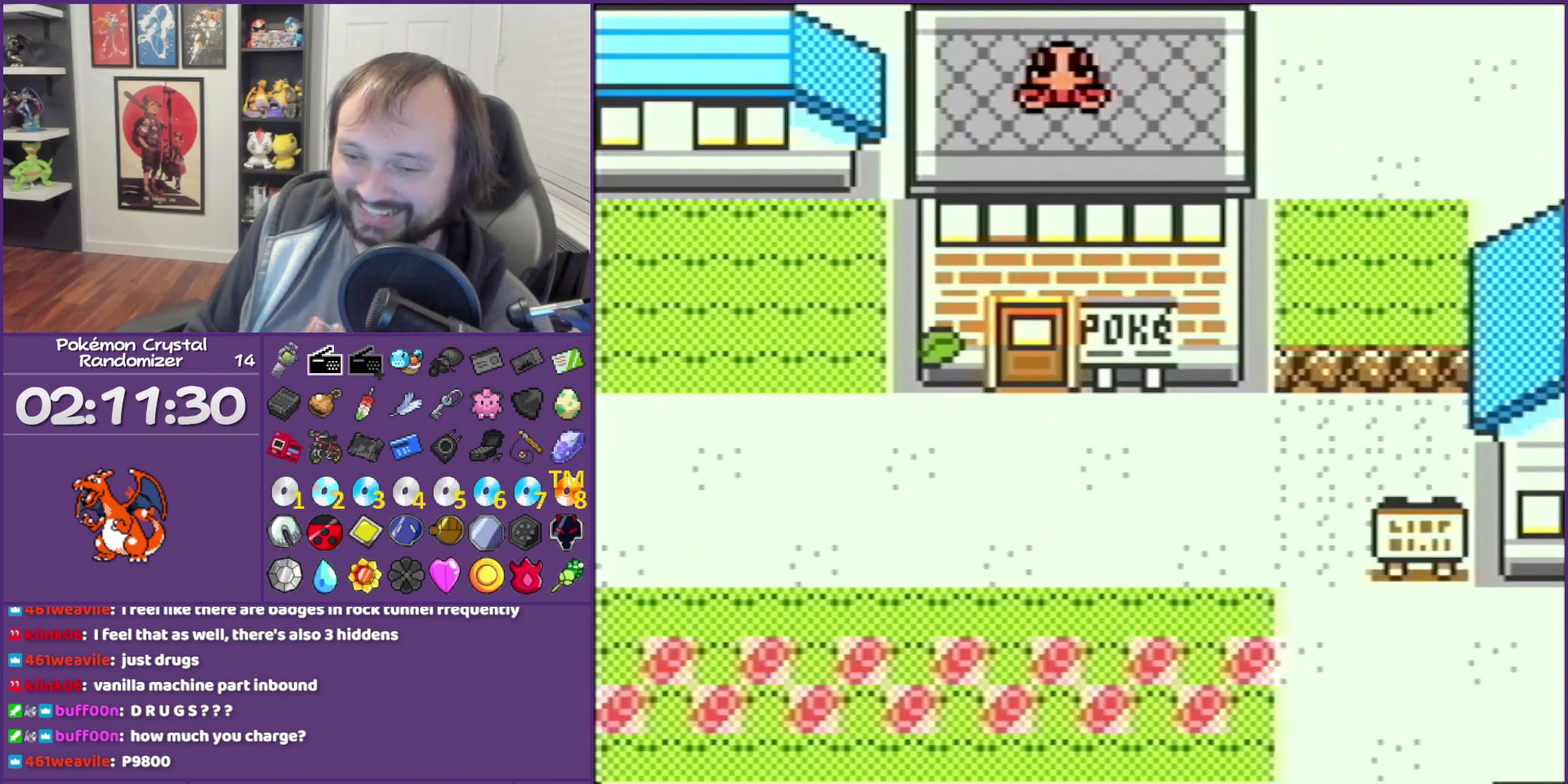
{"buttons": [], "events": []}
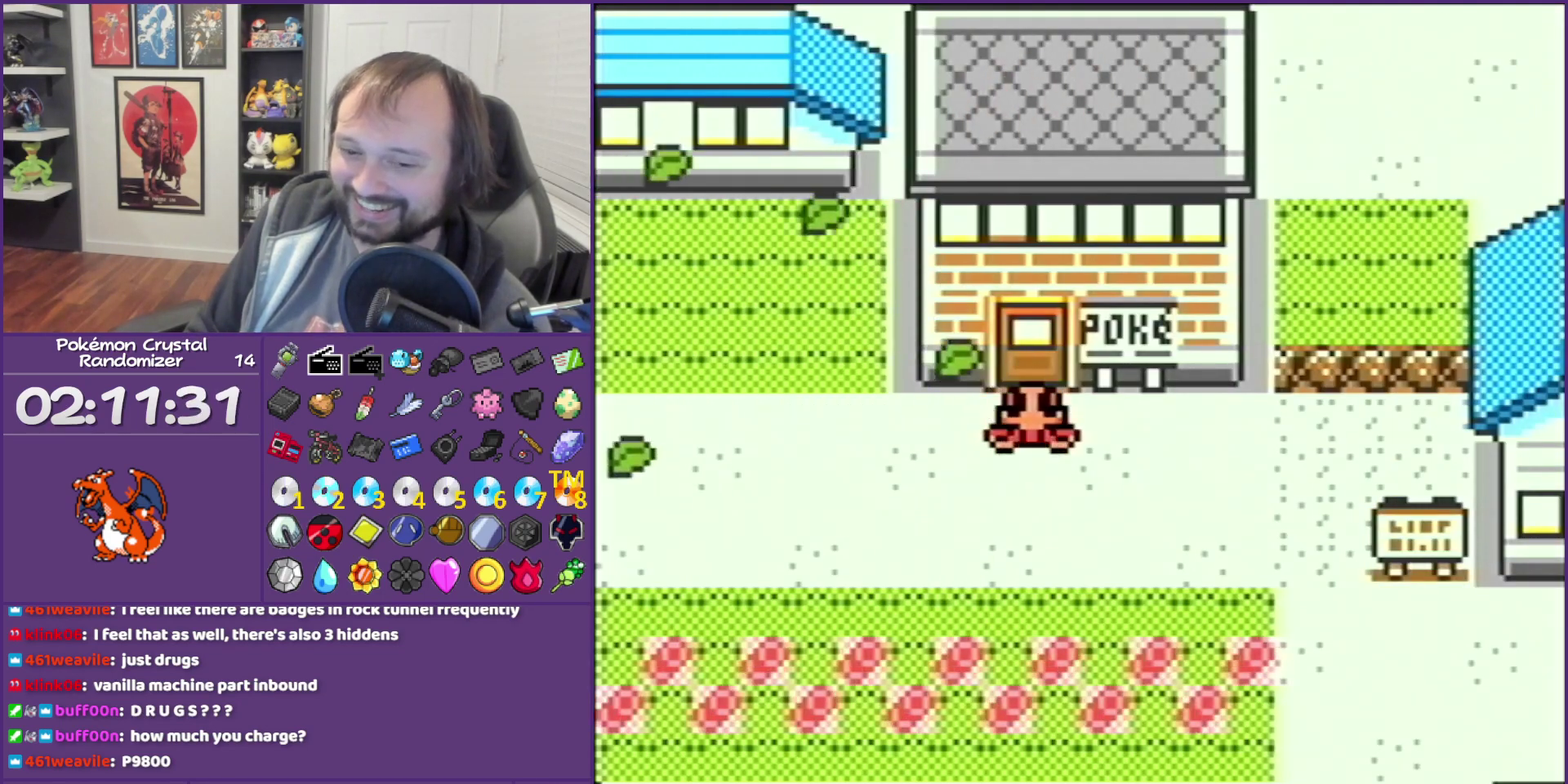
{"buttons": [], "events": []}
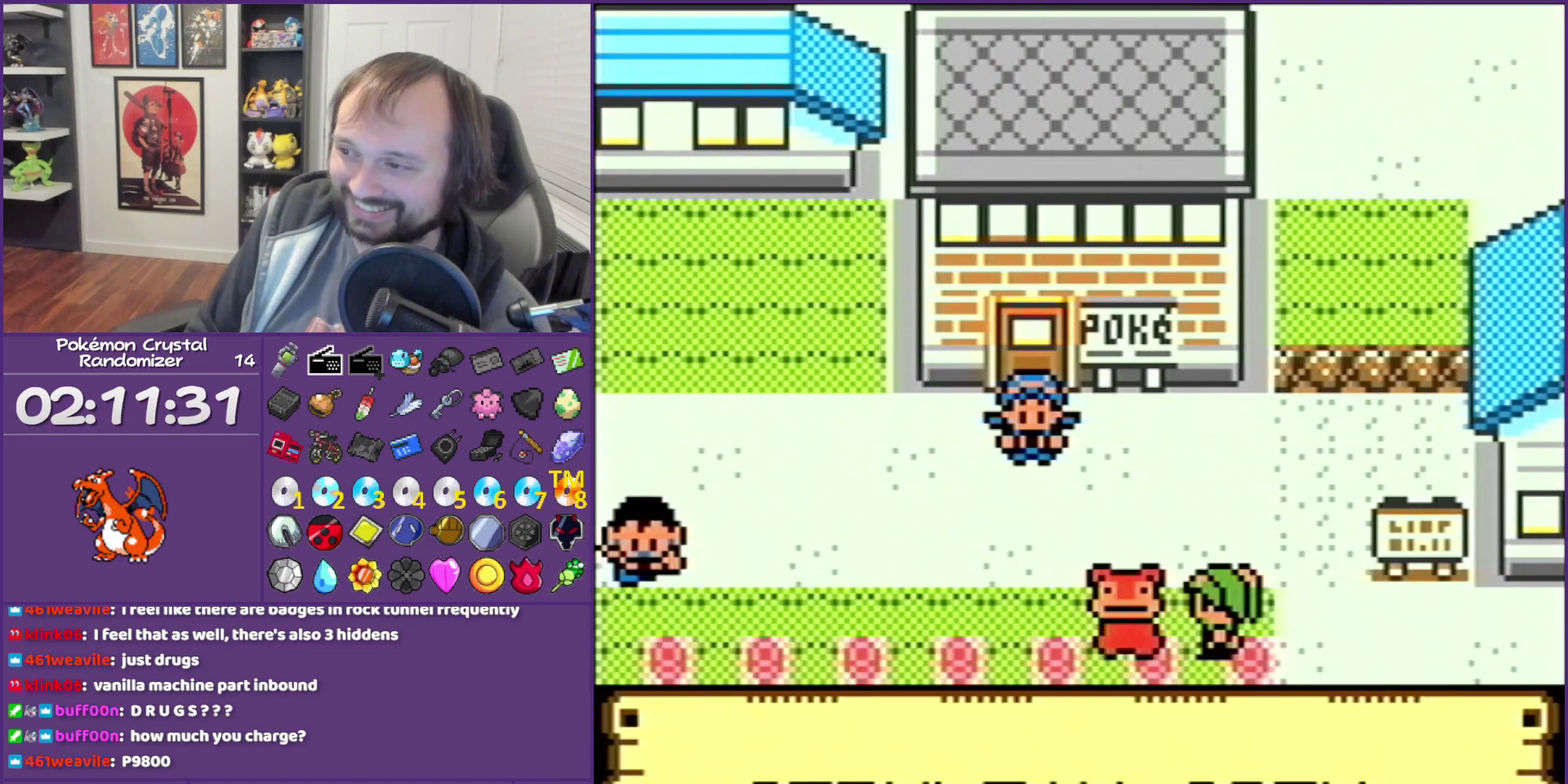
{"buttons": [], "events": [[50, "SELECT", "down"], [183, "SELECT", "up"]]}
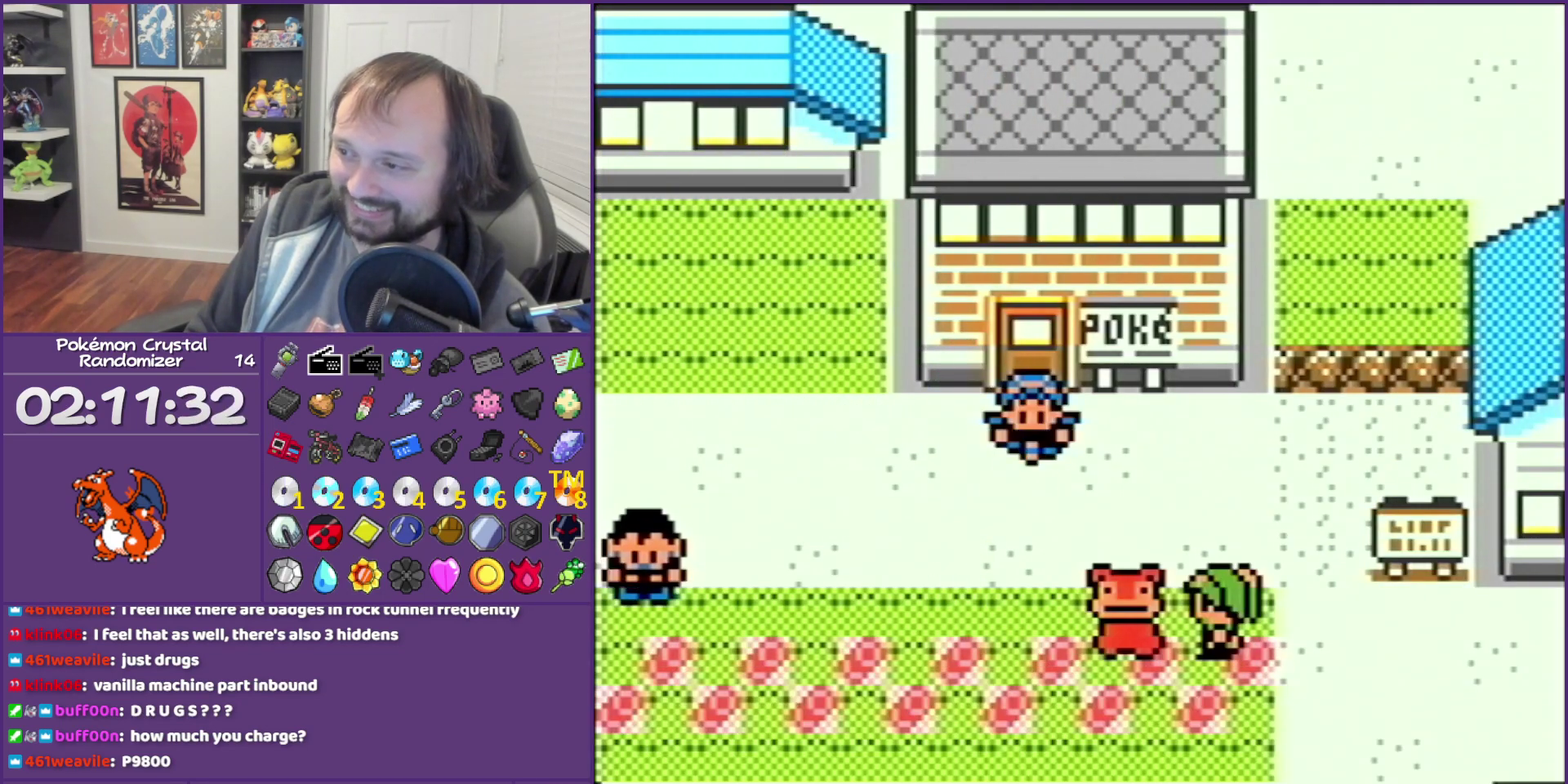
{"buttons": ["DPAD_DOWN", "DPAD_RIGHT"], "events": [[17, "DPAD_RIGHT", "down"], [483, "DPAD_DOWN", "down"]]}
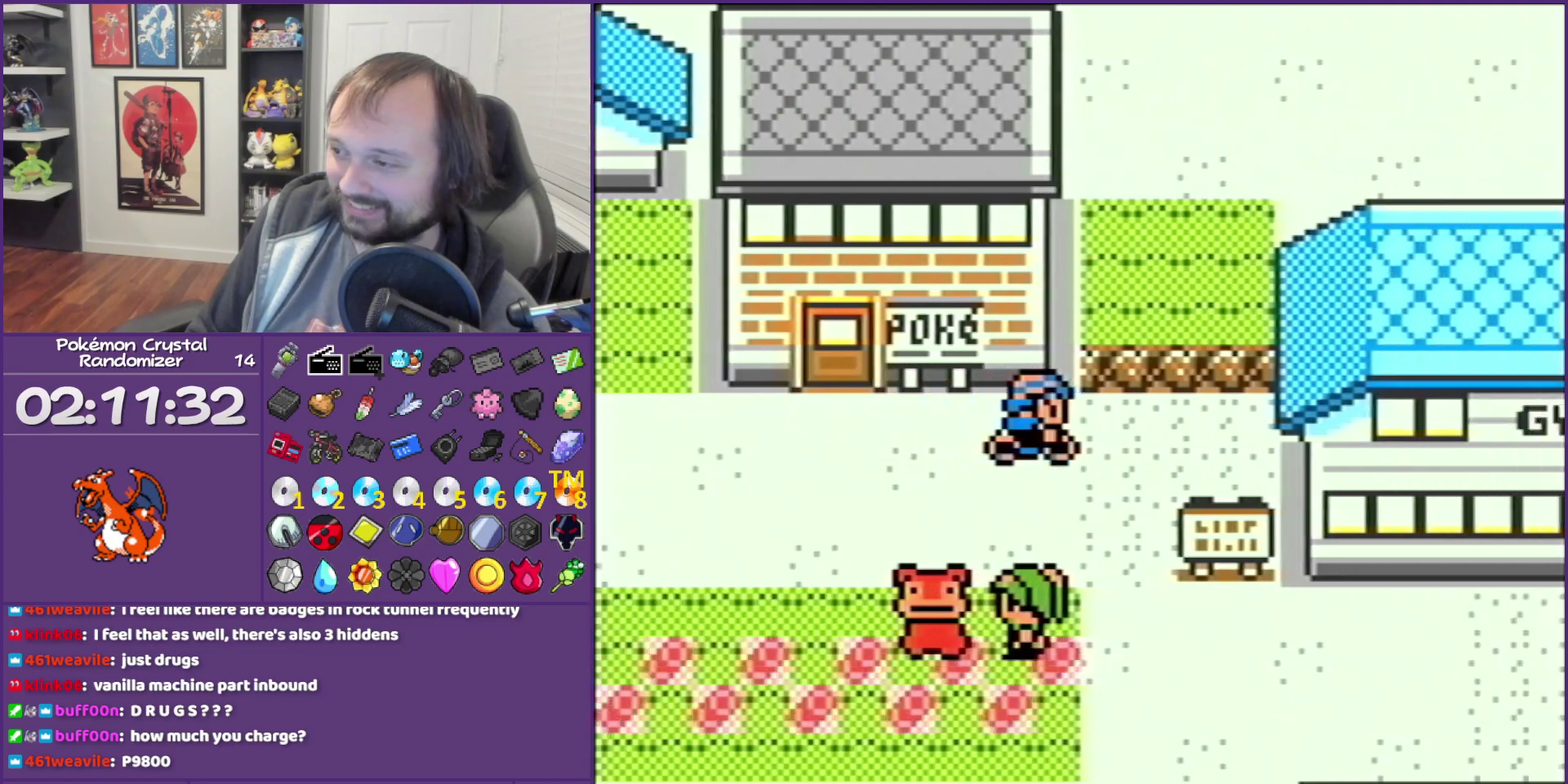
{"buttons": ["DPAD_RIGHT"], "events": [[83, "DPAD_RIGHT", "up"], [300, "DPAD_DOWN", "up"], [300, "DPAD_RIGHT", "down"]]}
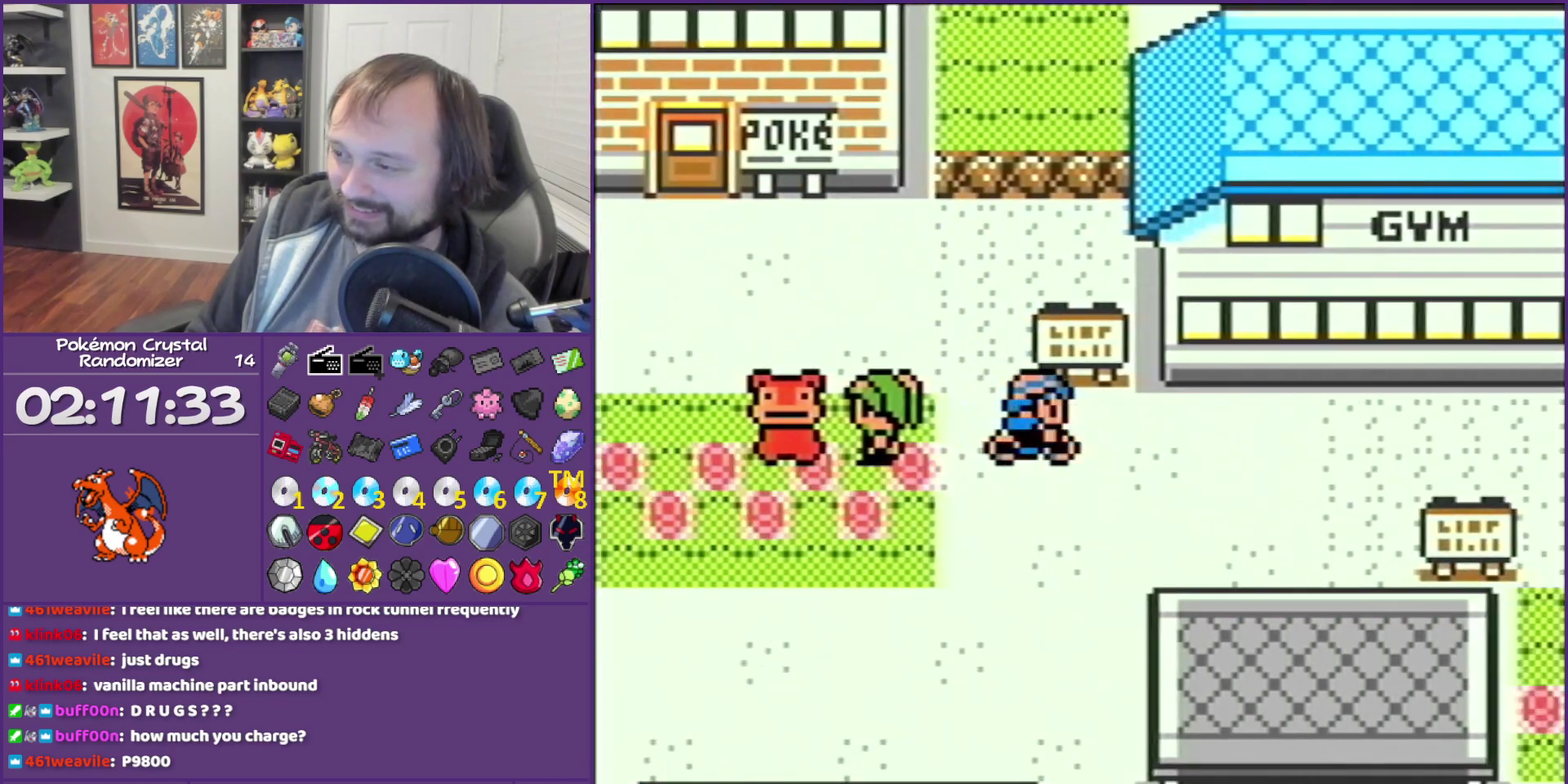
{"buttons": ["DPAD_RIGHT"], "events": []}
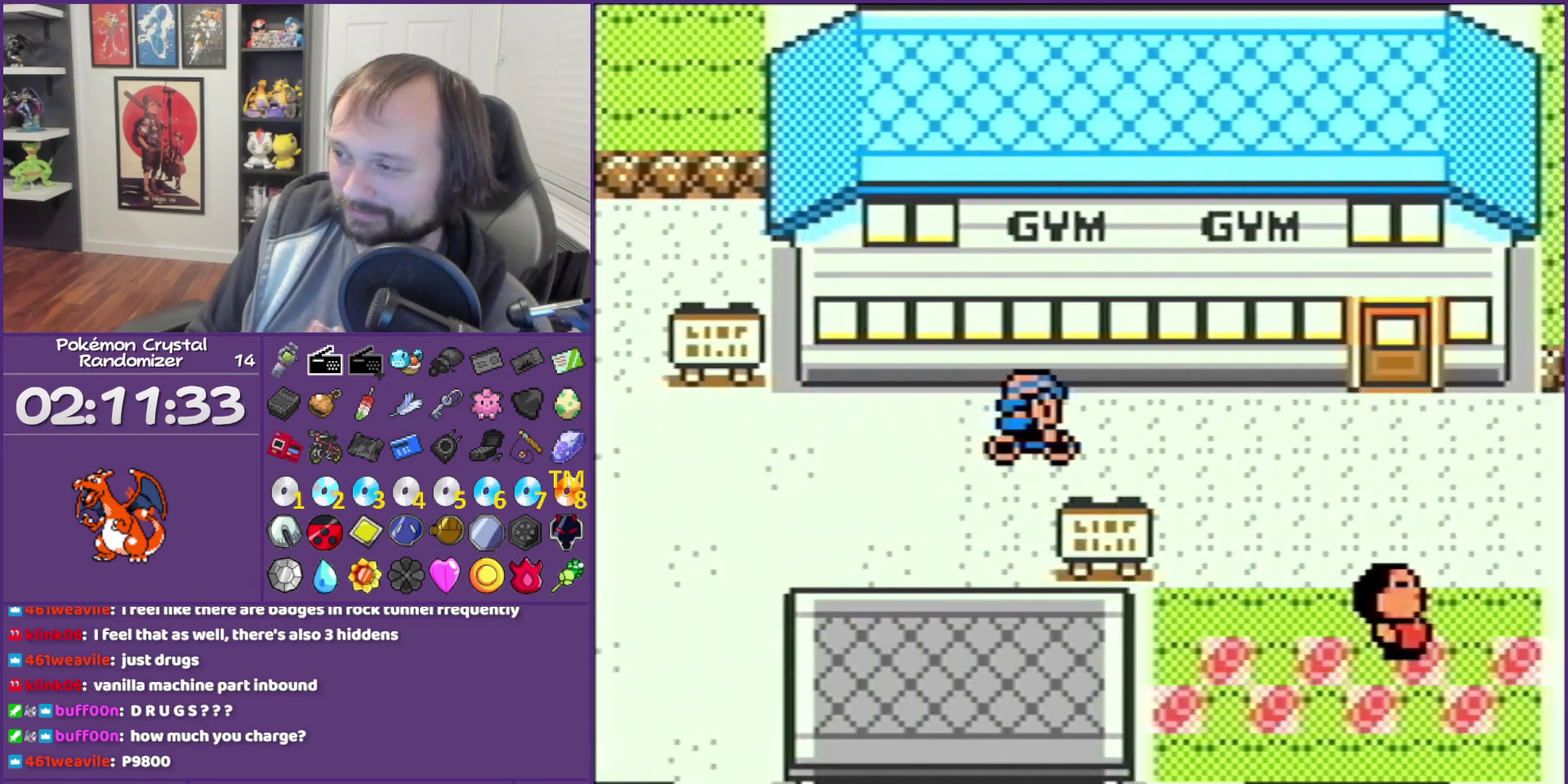
{"buttons": ["DPAD_UP"], "events": [[417, "DPAD_RIGHT", "up"], [417, "DPAD_UP", "down"]]}
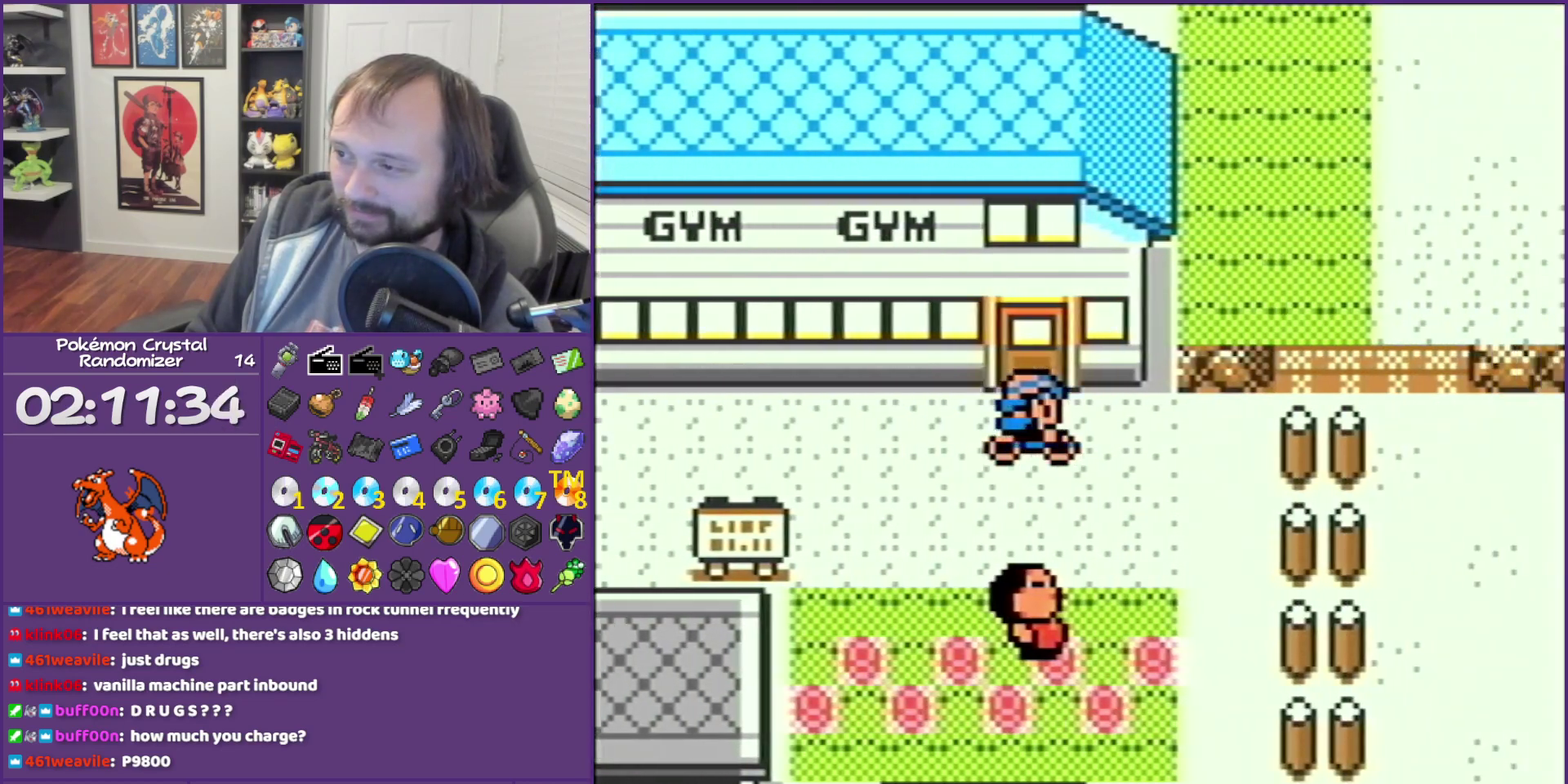
{"buttons": ["B", "DPAD_UP"], "events": [[267, "B", "down"]]}
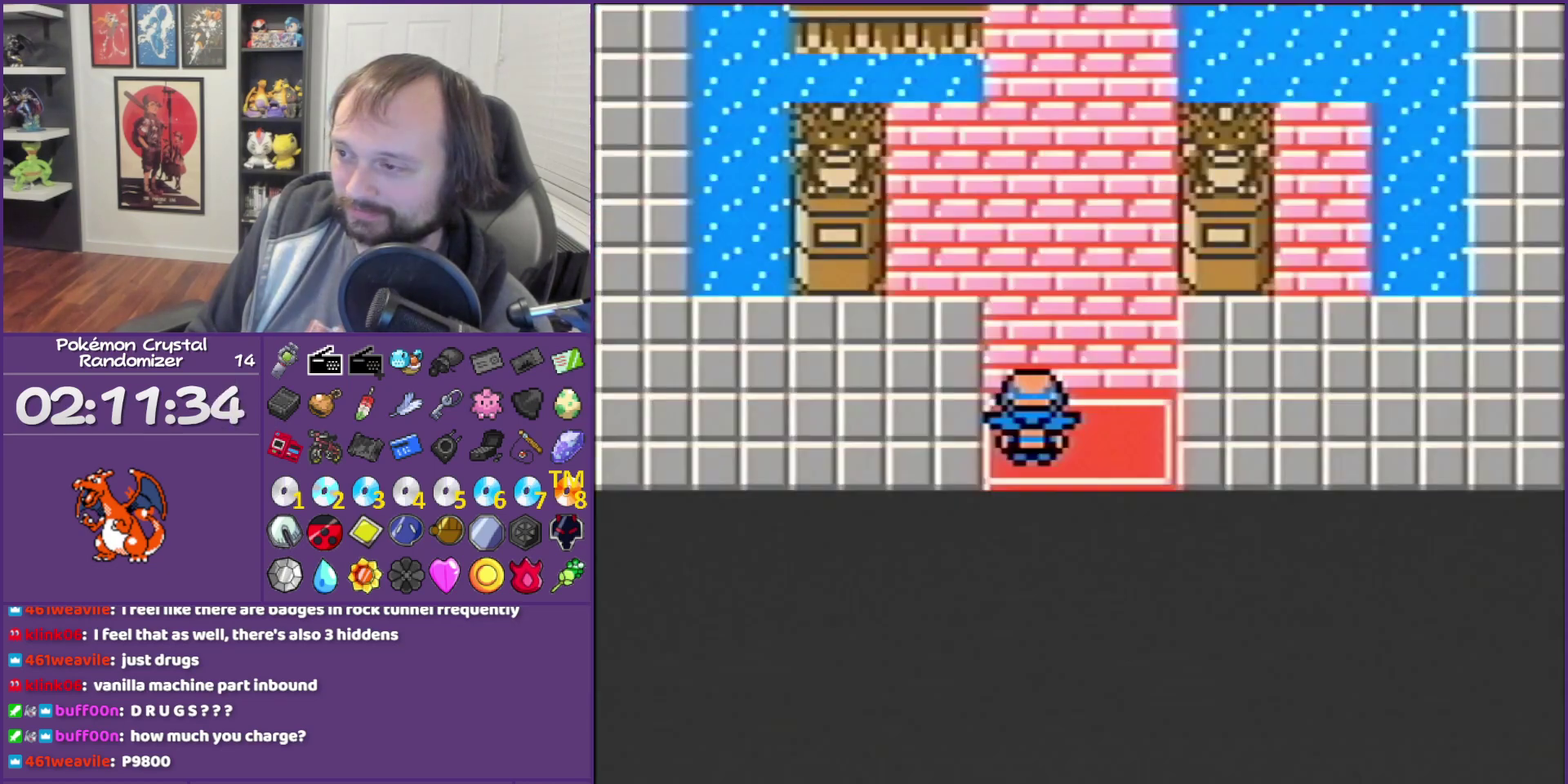
{"buttons": ["B", "DPAD_UP"], "events": []}
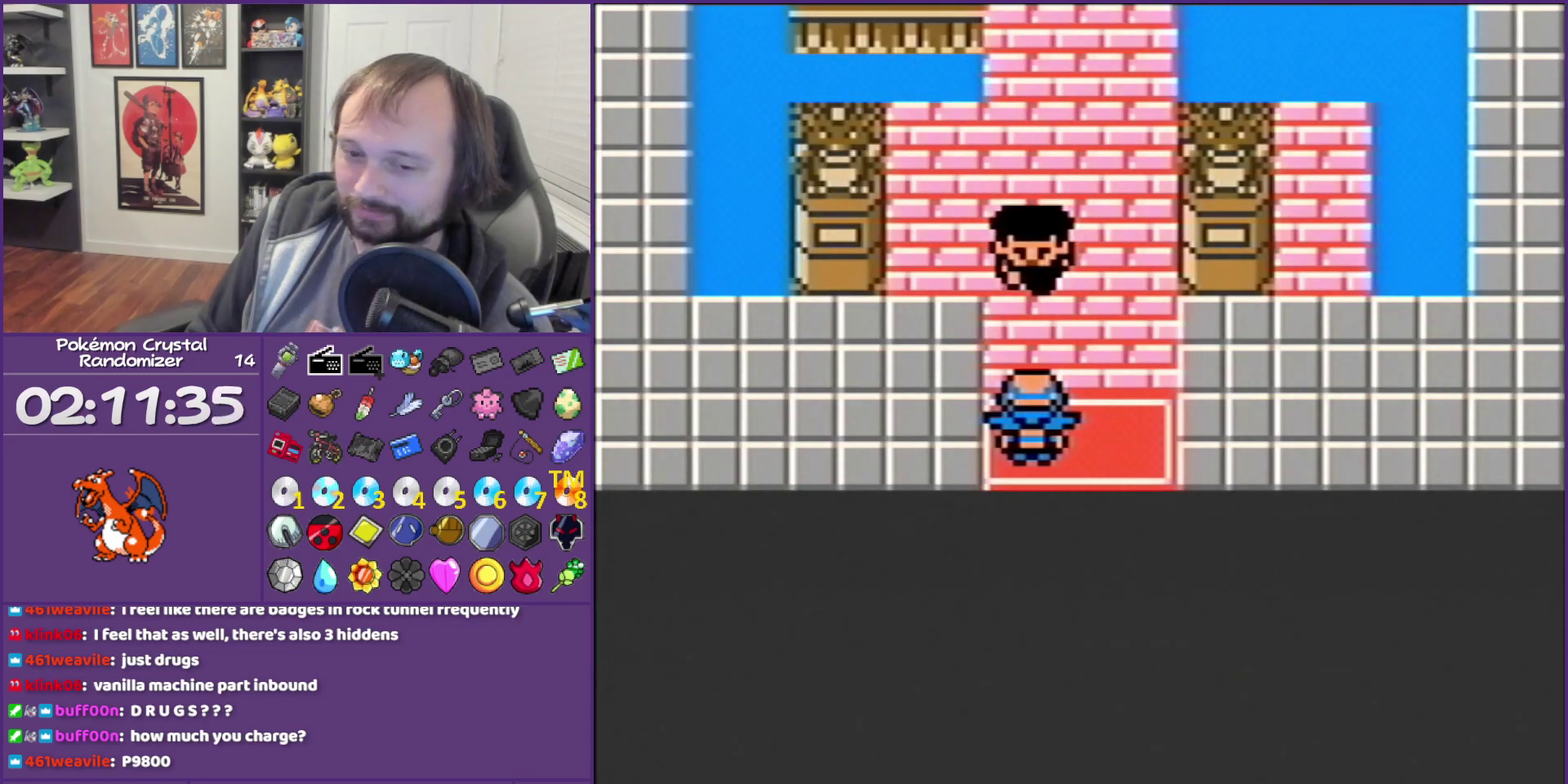
{"buttons": ["B"], "events": [[317, "DPAD_UP", "up"]]}
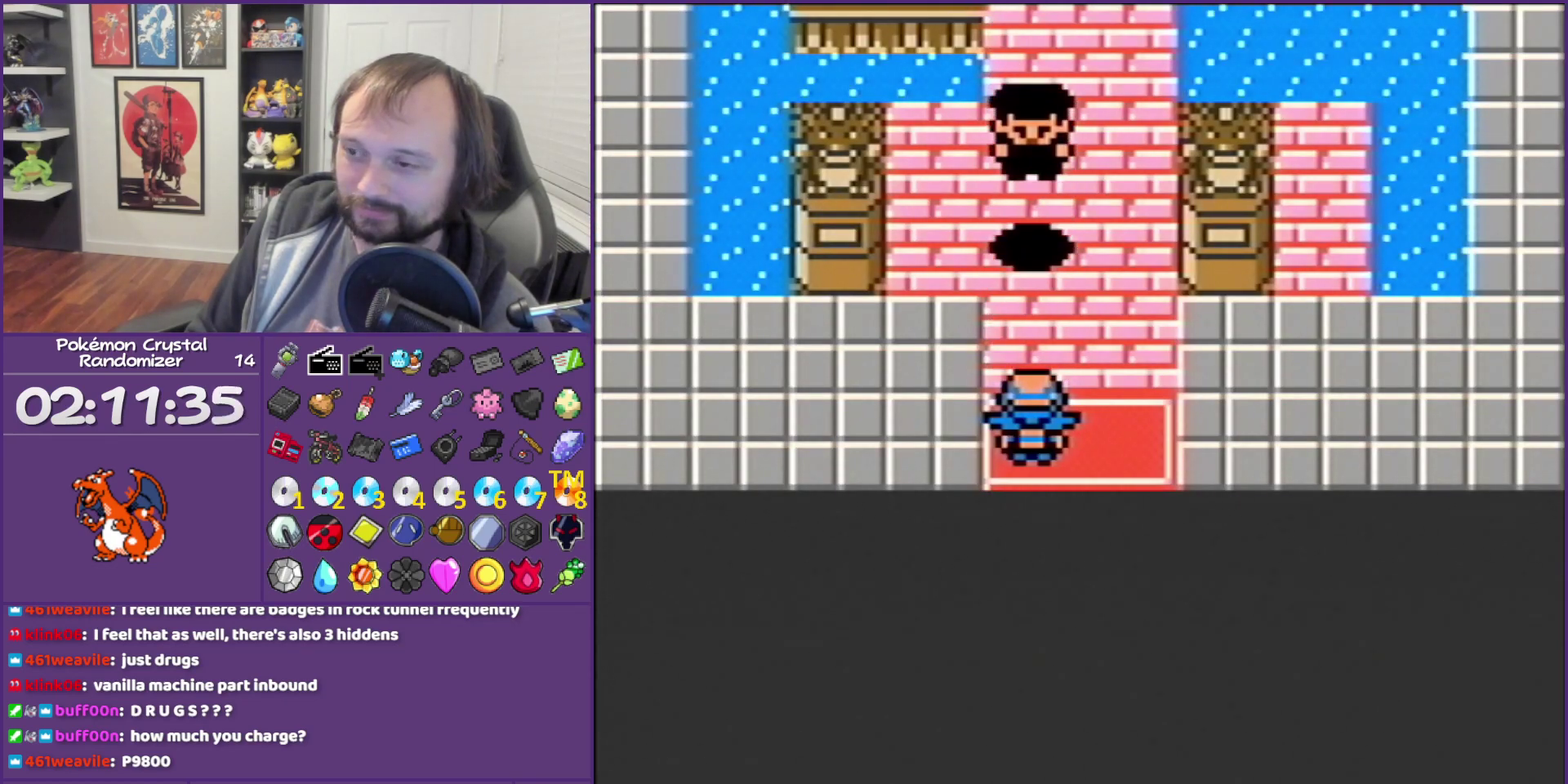
{"buttons": ["B", "DPAD_UP"], "events": [[133, "DPAD_UP", "down"]]}
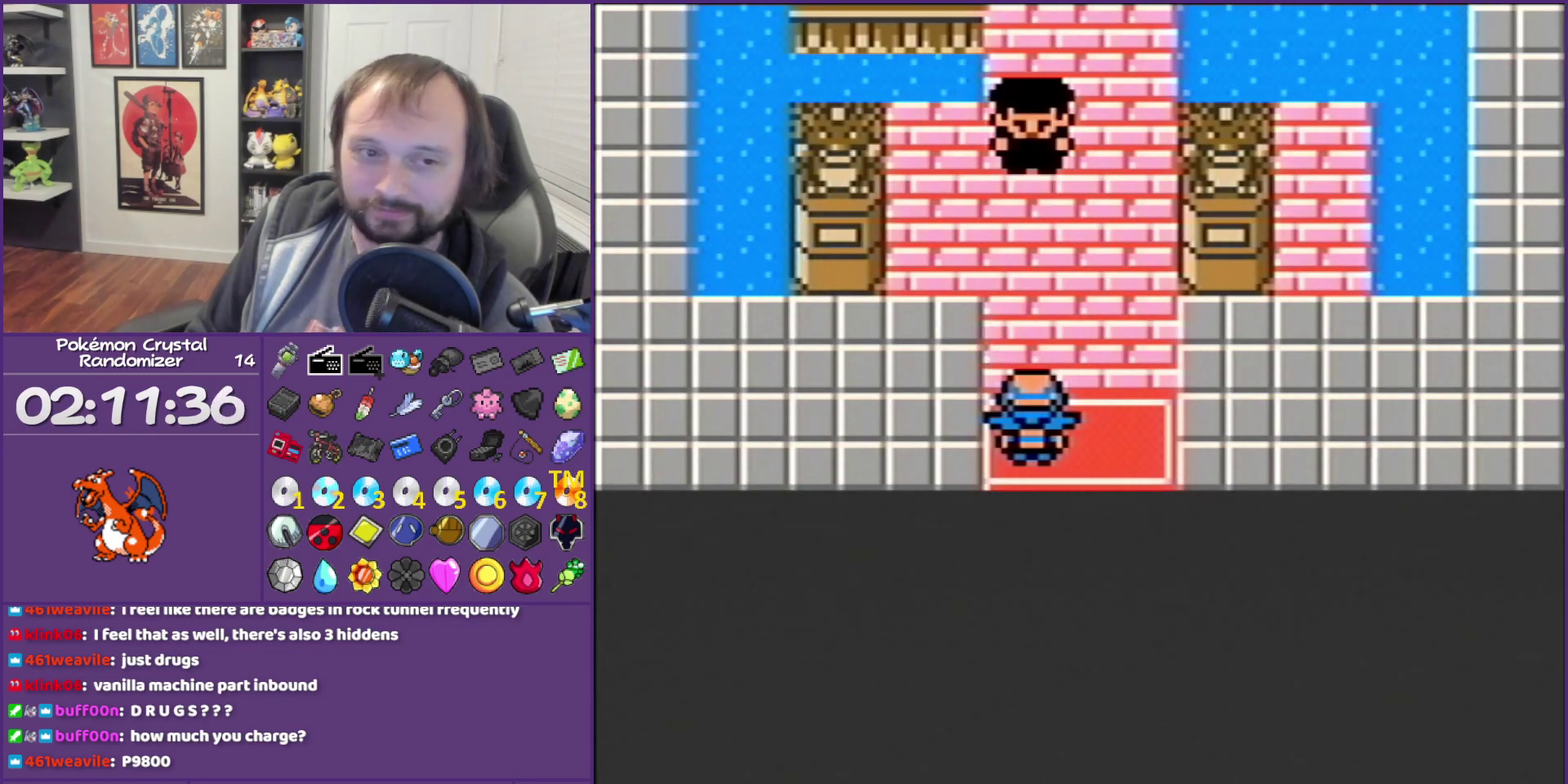
{"buttons": ["B", "DPAD_UP"], "events": []}
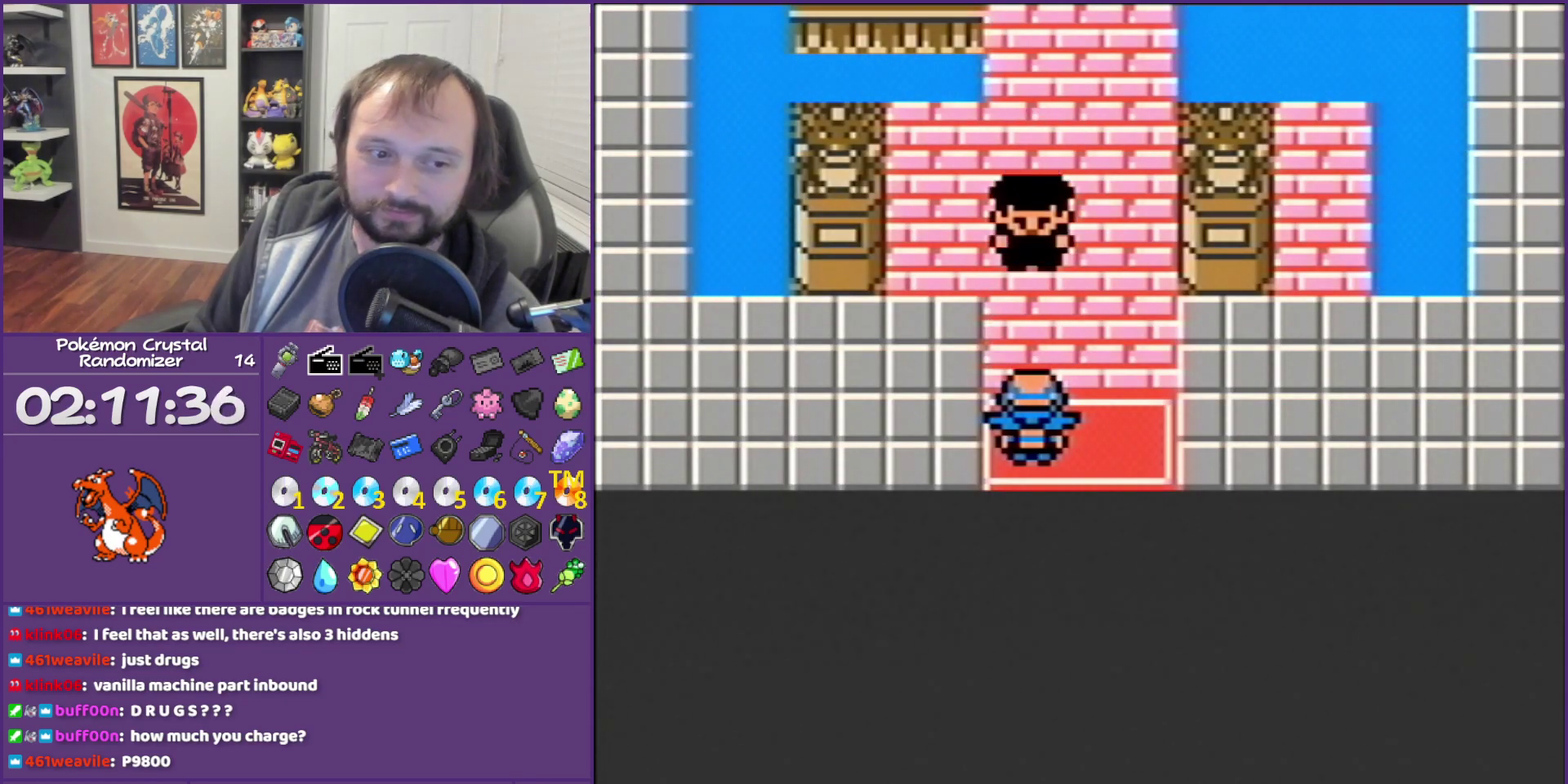
{"buttons": ["B", "DPAD_UP"], "events": []}
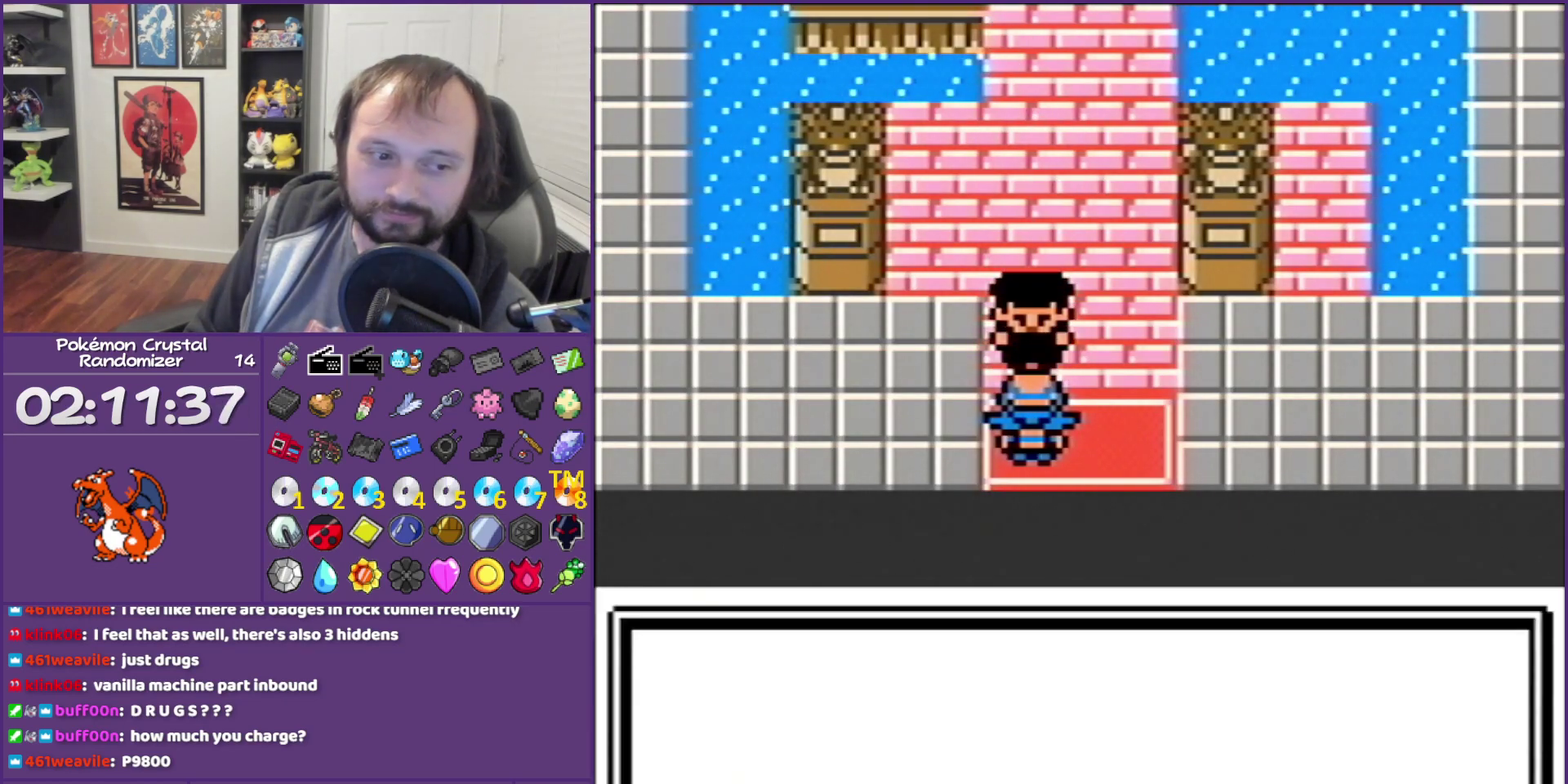
{"buttons": ["B", "DPAD_UP"], "events": []}
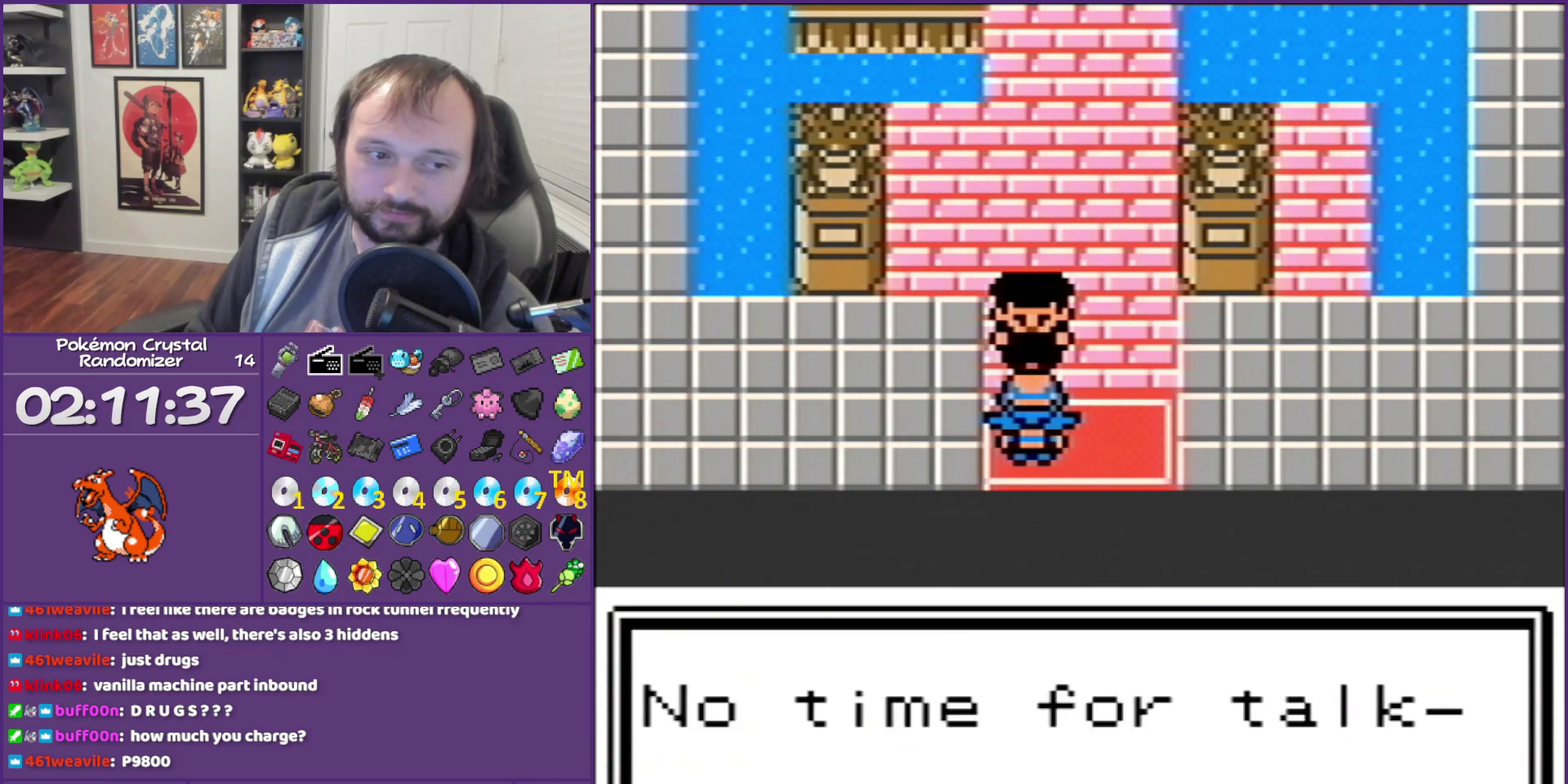
{"buttons": ["B", "DPAD_UP"], "events": []}
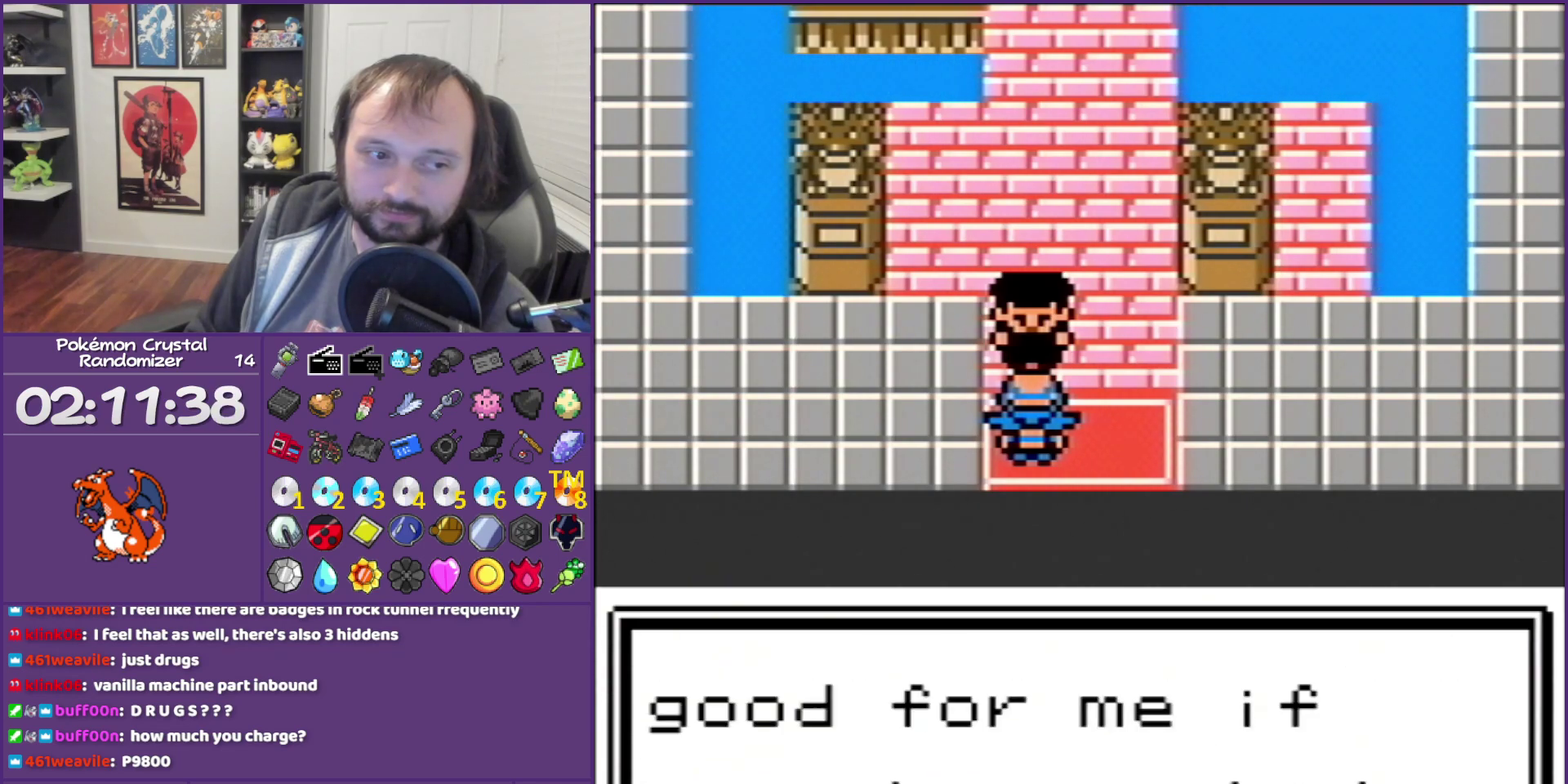
{"buttons": ["B", "DPAD_UP"], "events": []}
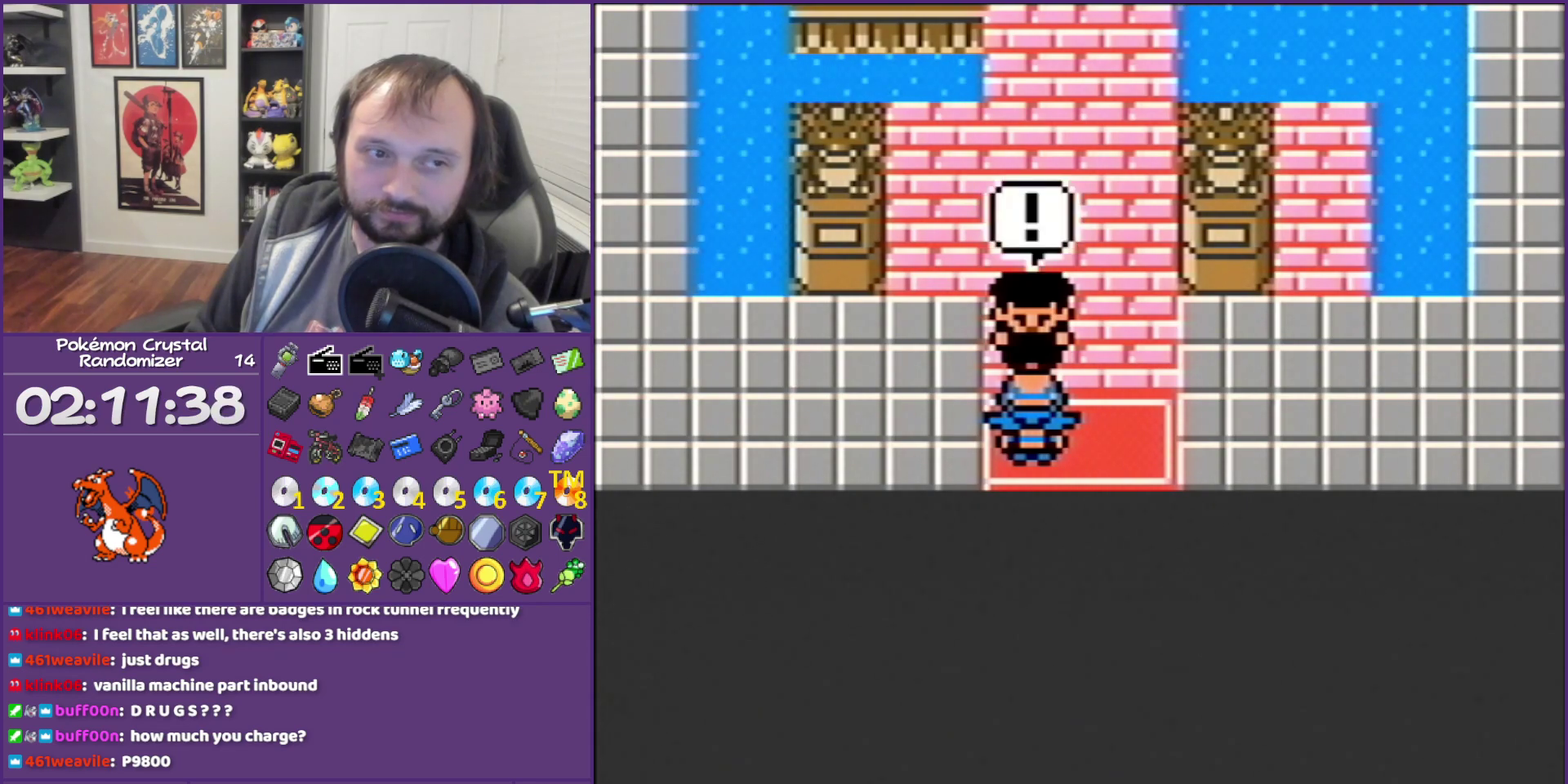
{"buttons": ["B", "DPAD_UP"], "events": []}
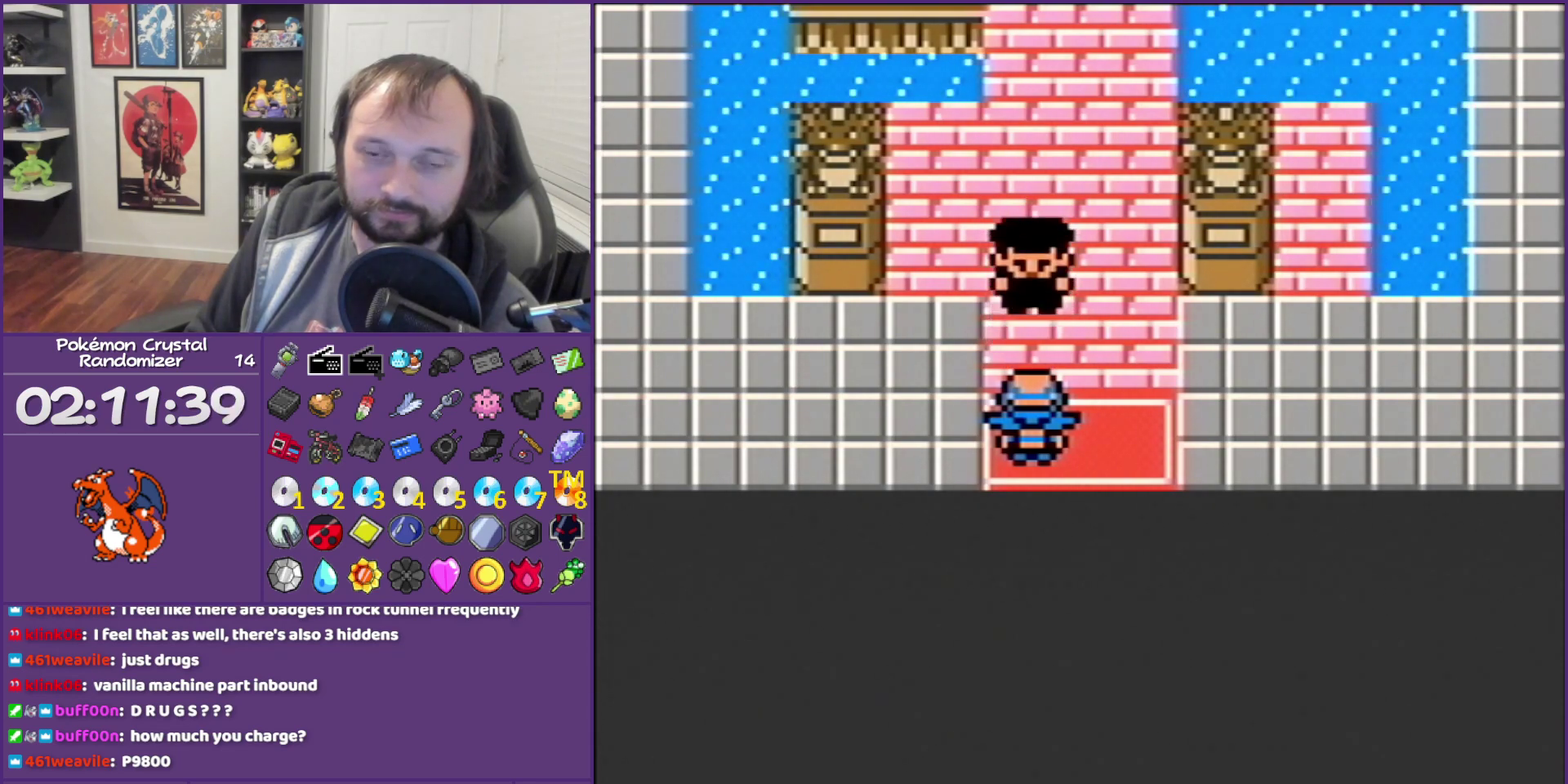
{"buttons": ["B", "DPAD_UP"], "events": []}
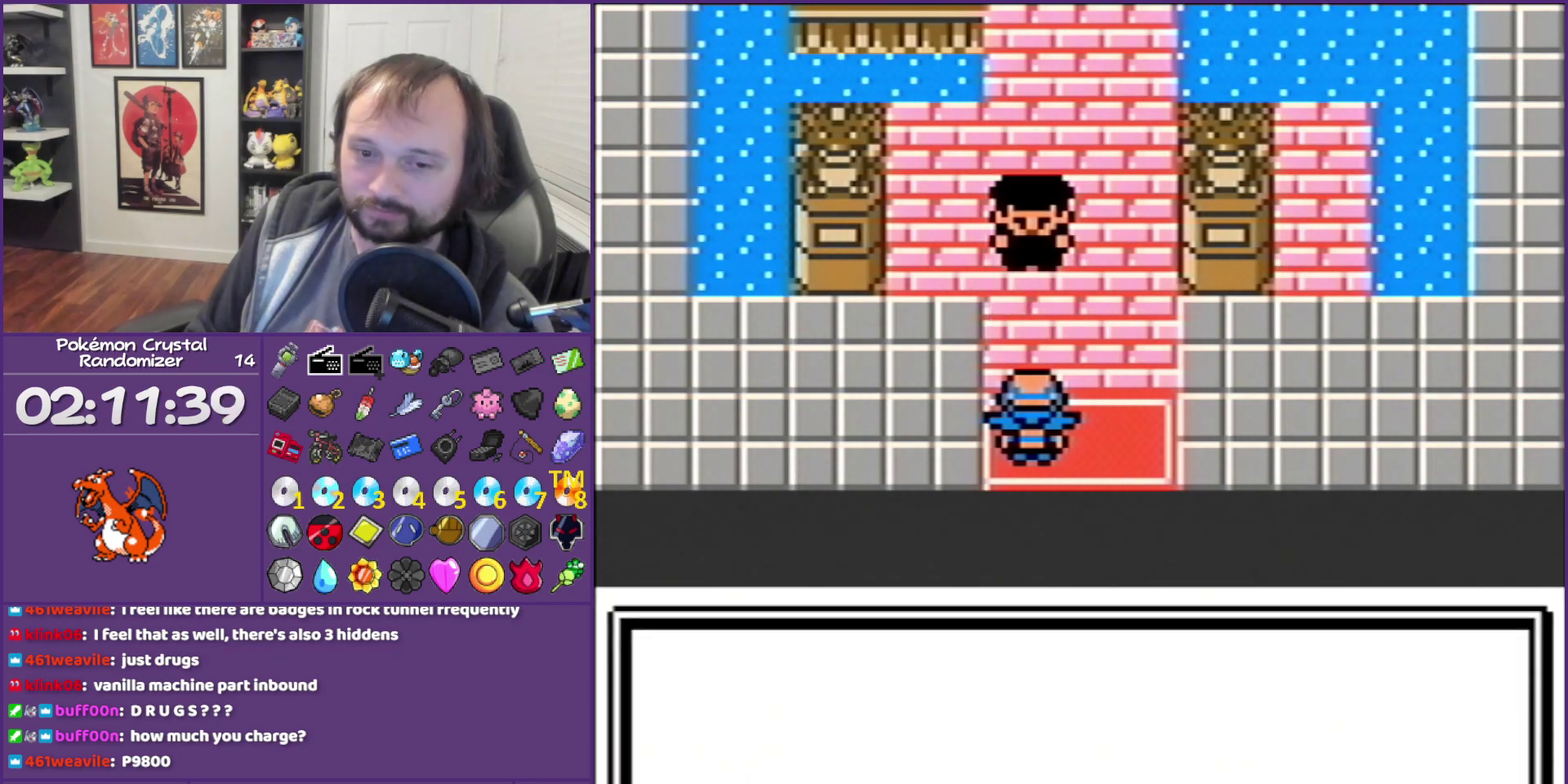
{"buttons": ["B", "DPAD_UP"], "events": []}
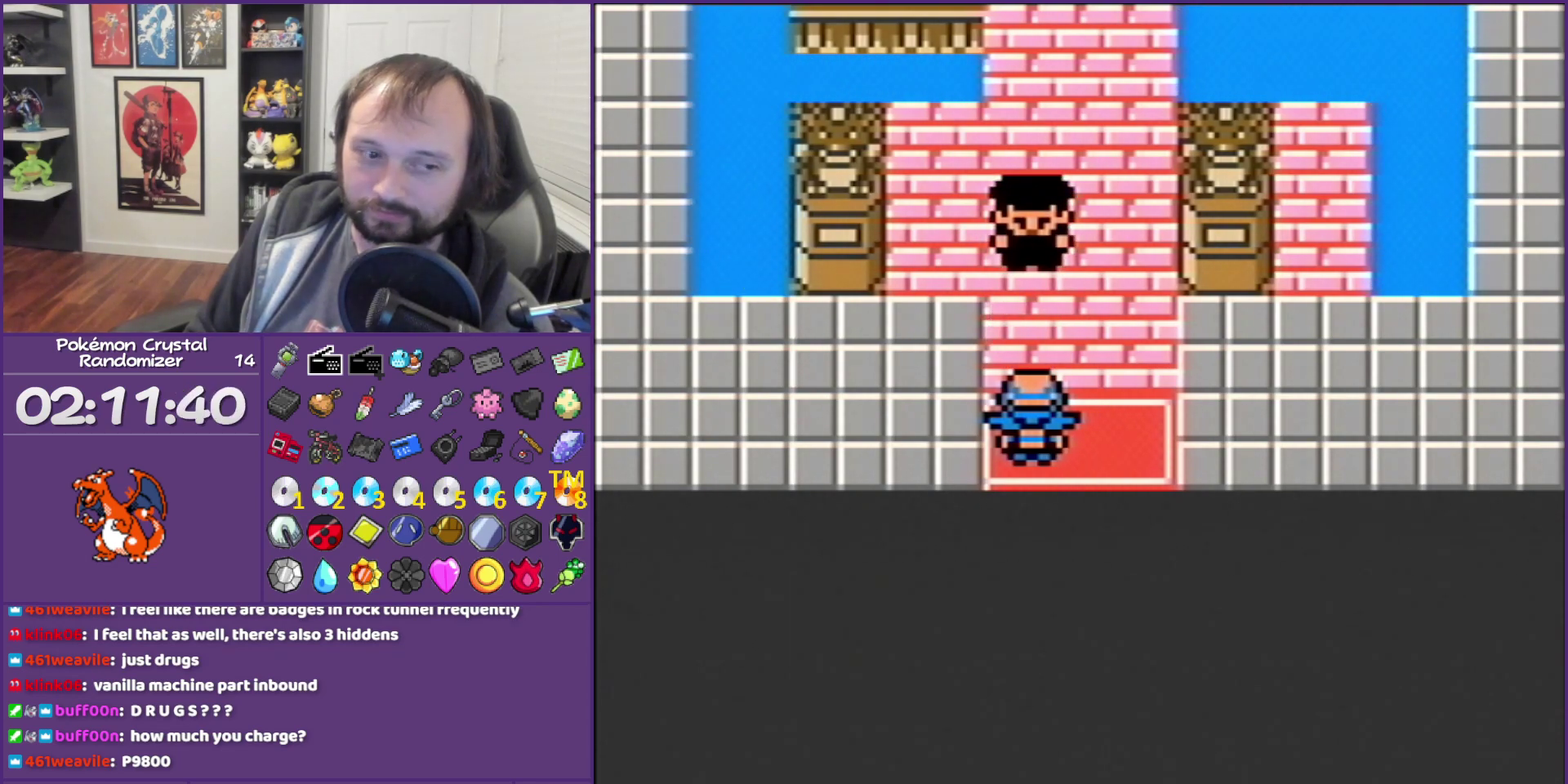
{"buttons": ["B", "DPAD_UP"], "events": []}
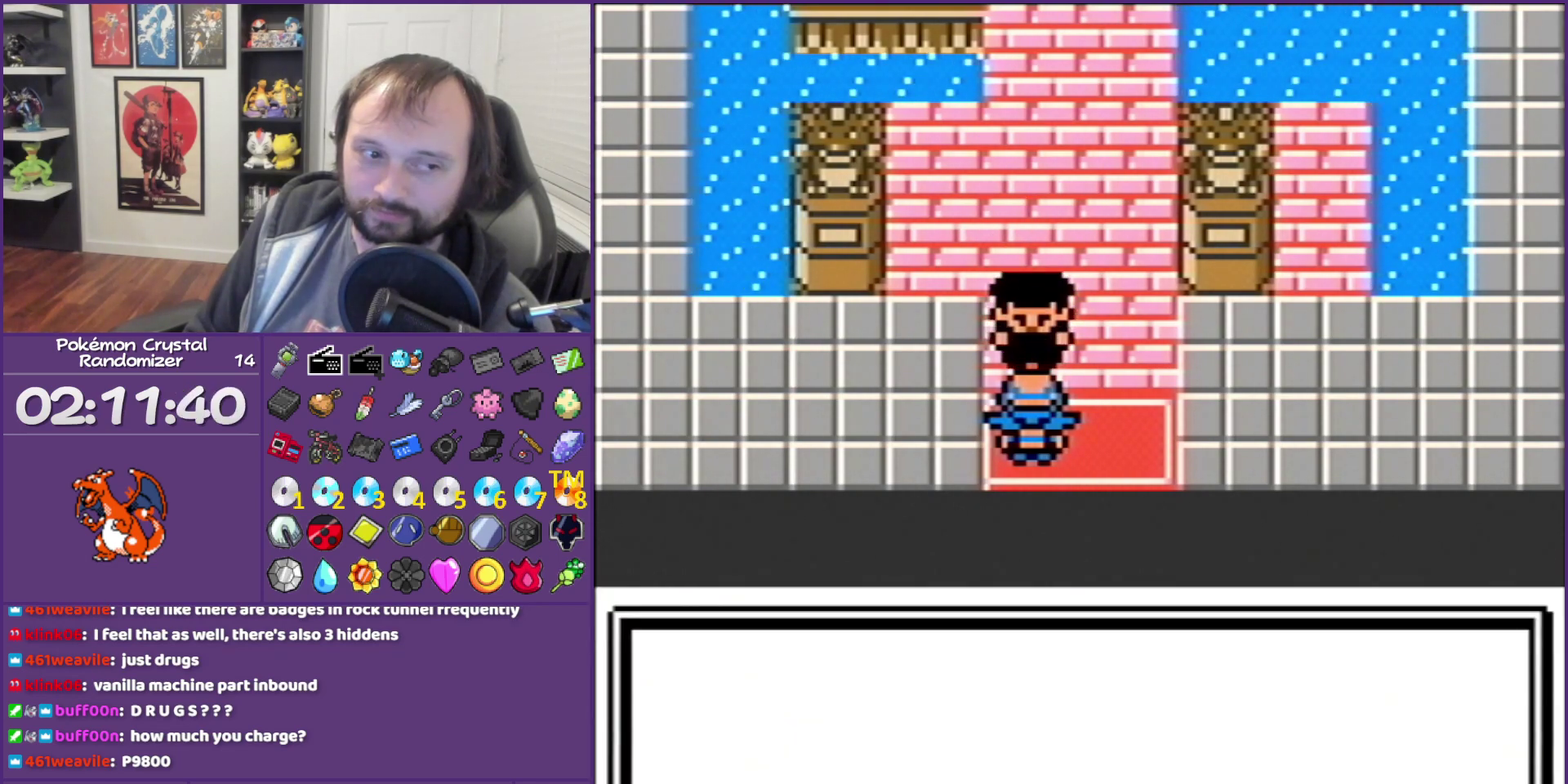
{"buttons": ["B", "DPAD_UP"], "events": []}
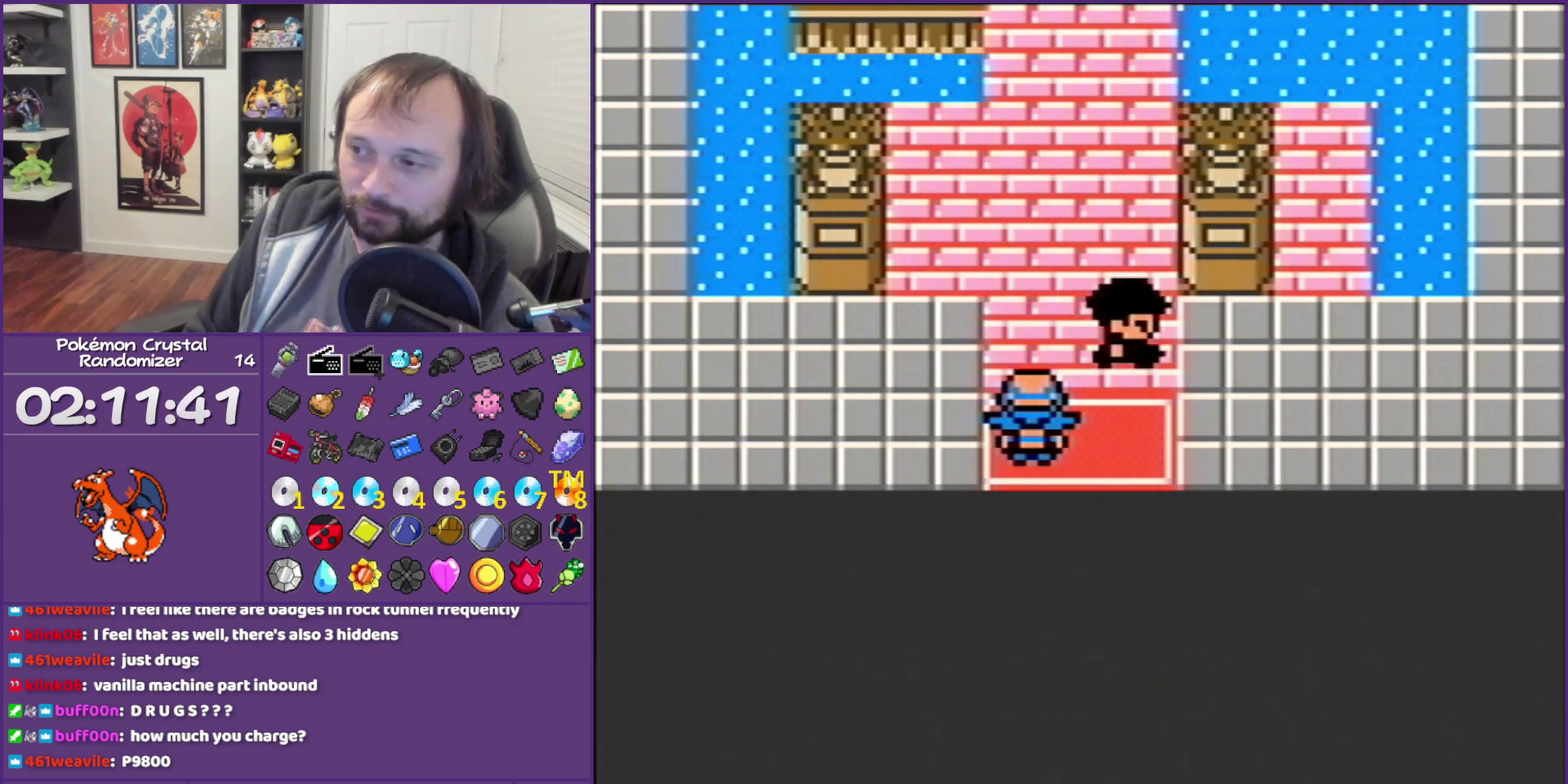
{"buttons": ["B", "DPAD_UP"], "events": []}
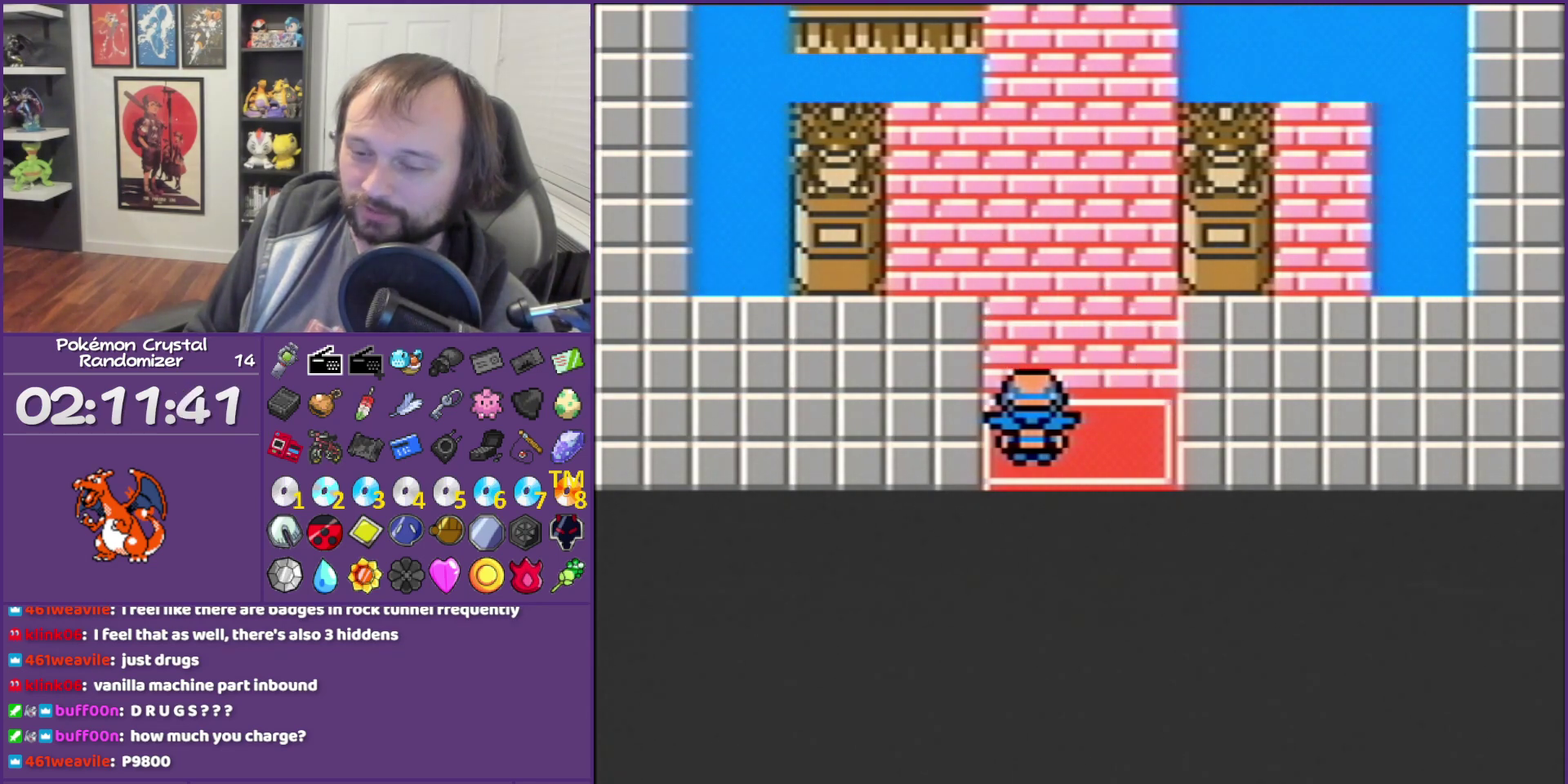
{"buttons": ["B", "DPAD_UP"], "events": []}